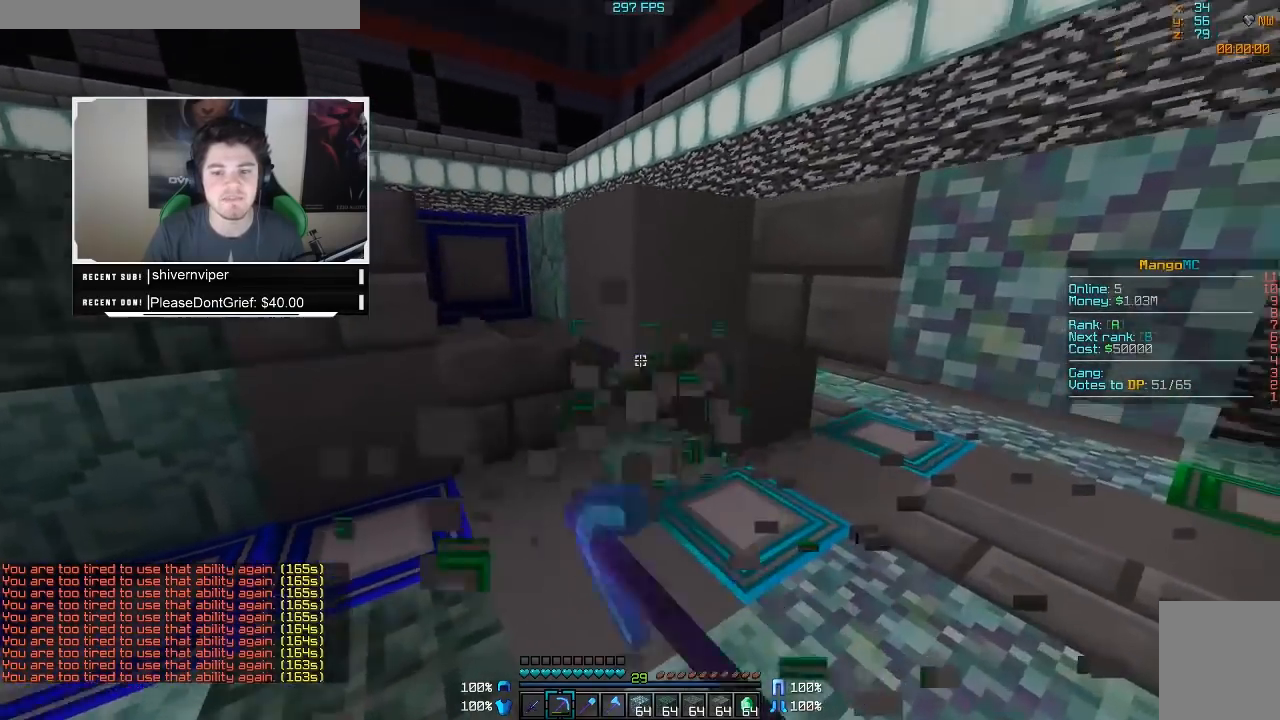
Gameplay with keyboard and mouse; each line is a JSON object with the keys and mouse buttons held at the frame after it. "events" lists presses ("down") and releases ("up") of "a", "d", "s", "w", "mouse_left" and "mouse_right" between this image and that frame as [ms after this image, input, new state], when the widget could be followed in between. "mouse_left", "mouse_right" = the "left", "right" buttons of the "mouse" list. No other keys are recorded. Fast repeated clicks can show as one long hold. Mouse movement is not recorded.
{"keys": ["d", "w"], "mouse": ["left"], "events": []}
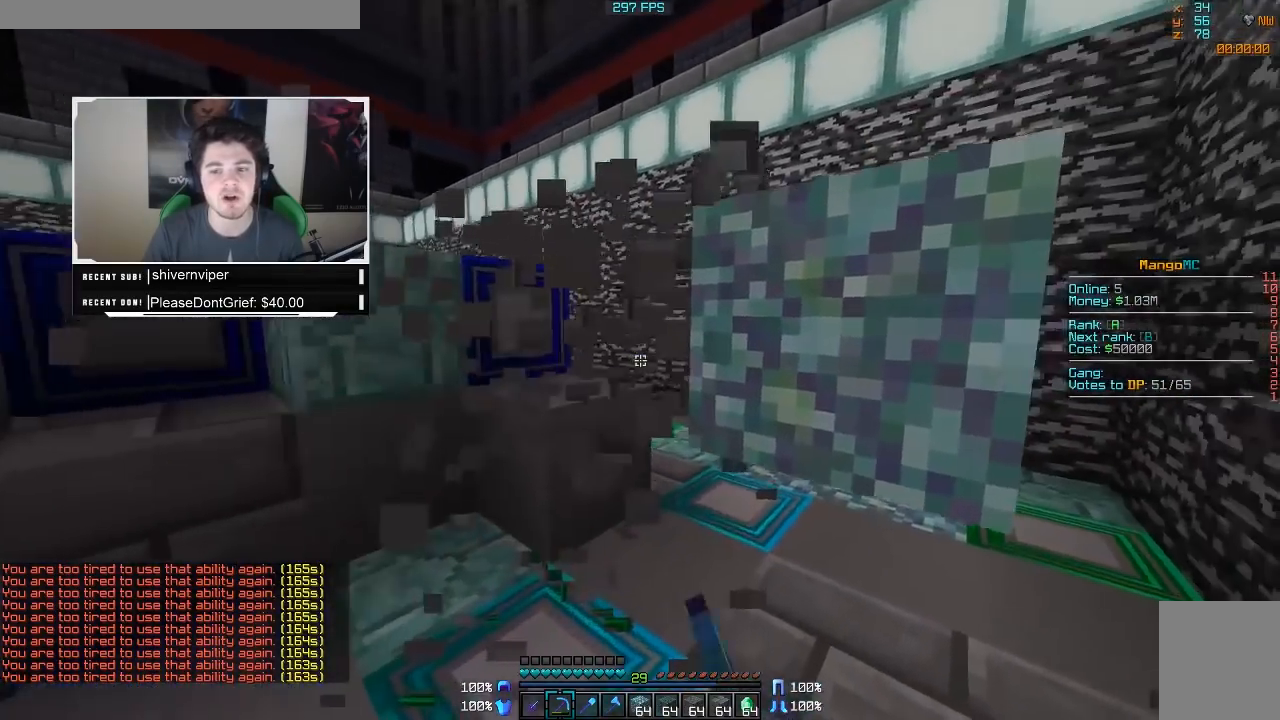
{"keys": ["d"], "mouse": ["left"], "events": [[200, "w", "up"]]}
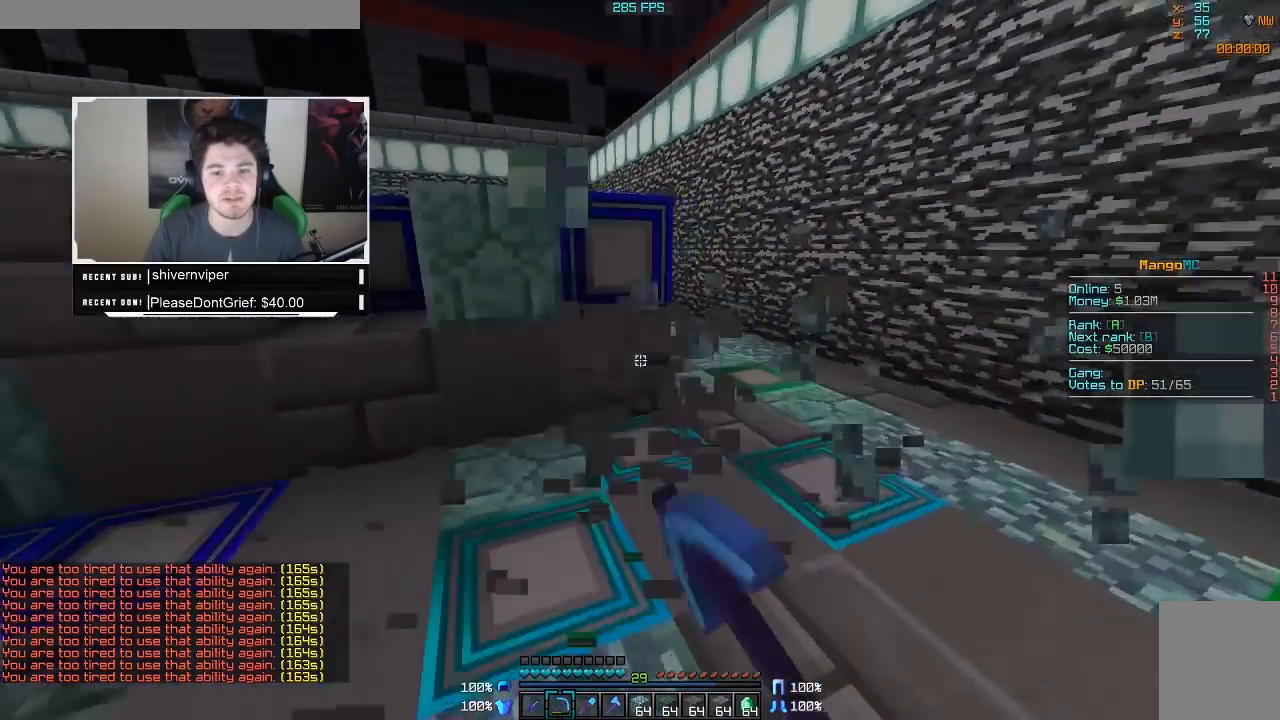
{"keys": ["w"], "mouse": ["left"], "events": [[200, "w", "down"], [417, "d", "up"]]}
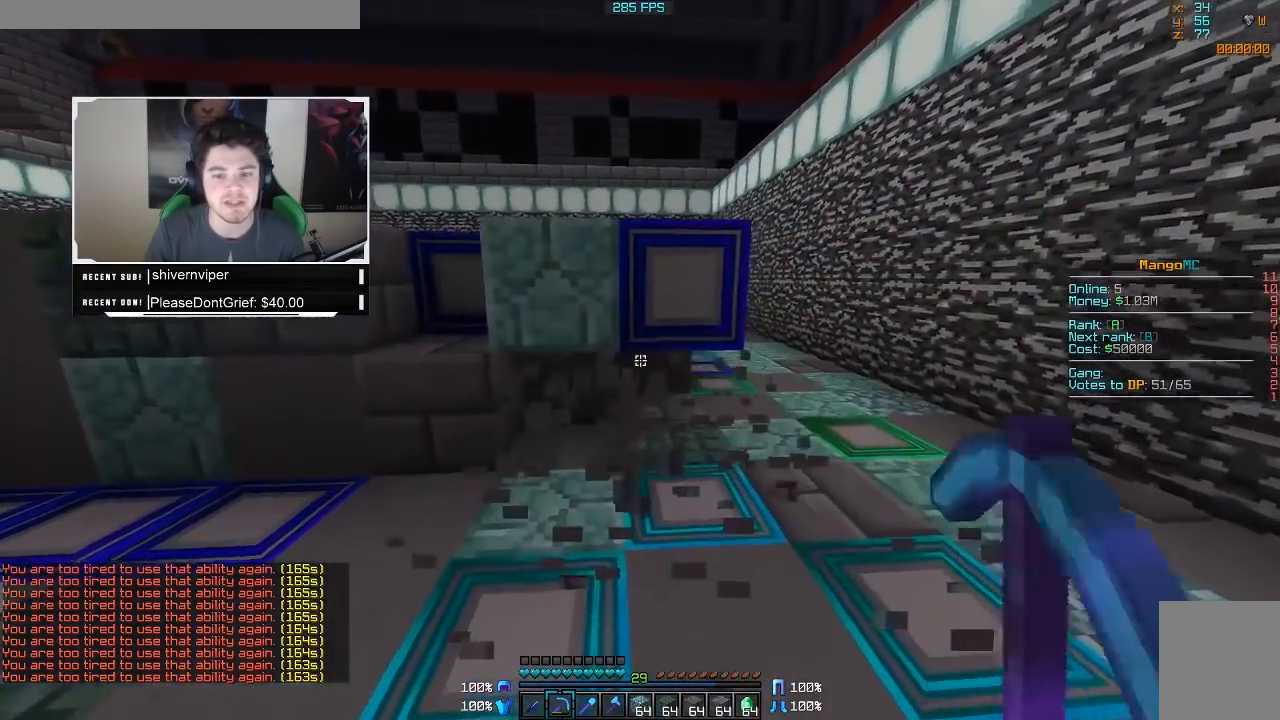
{"keys": ["d", "w"], "mouse": ["left"], "events": [[133, "d", "down"]]}
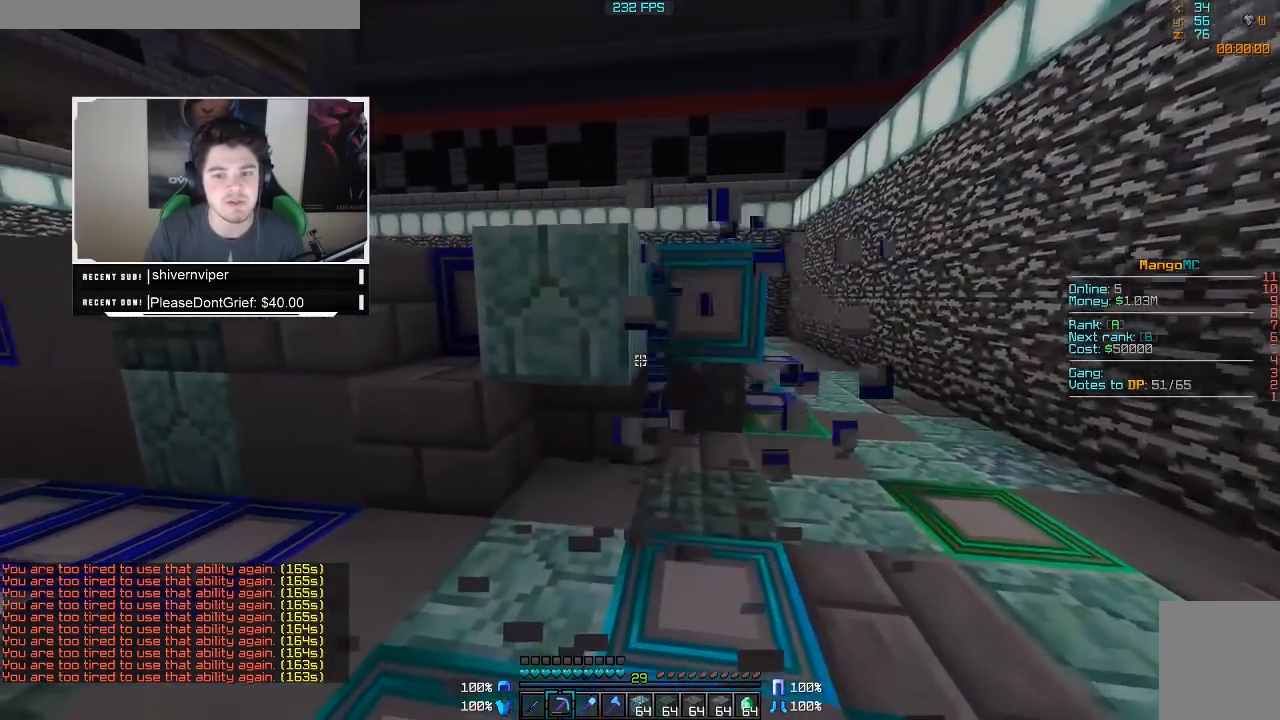
{"keys": ["a", "w"], "mouse": ["left"], "events": [[33, "d", "up"], [83, "a", "down"]]}
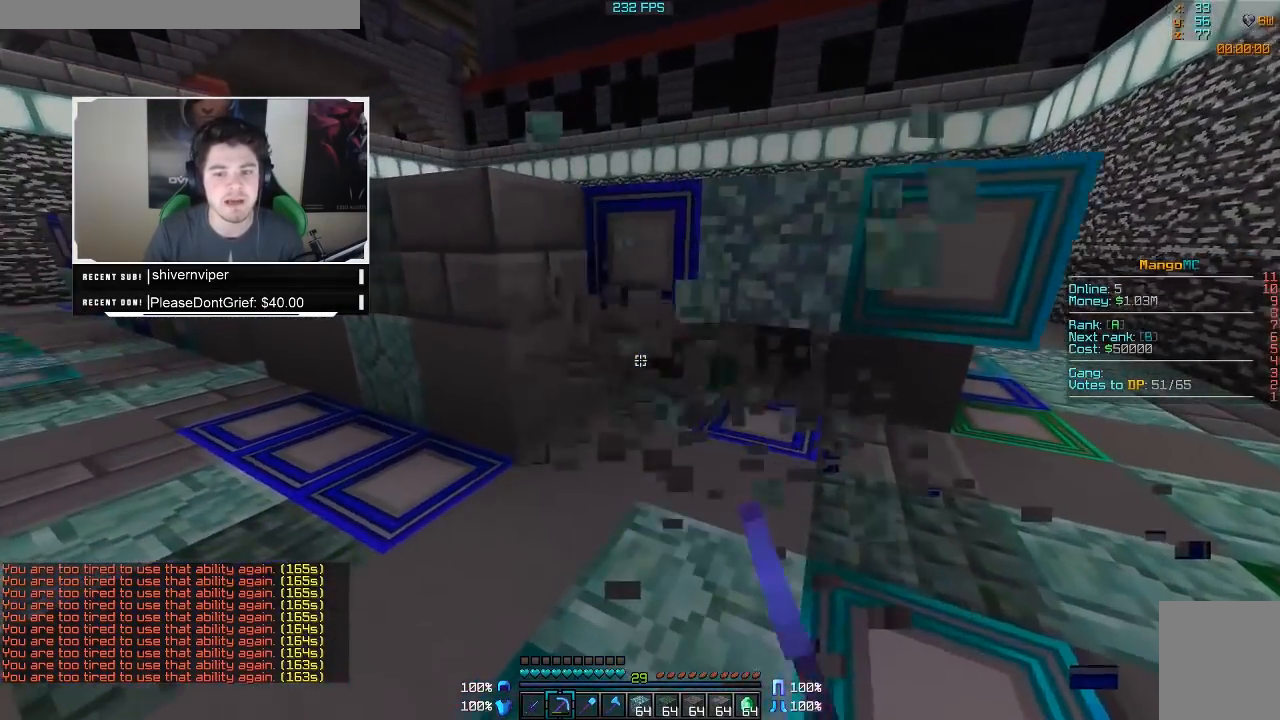
{"keys": ["w"], "mouse": ["left"], "events": [[83, "a", "up"]]}
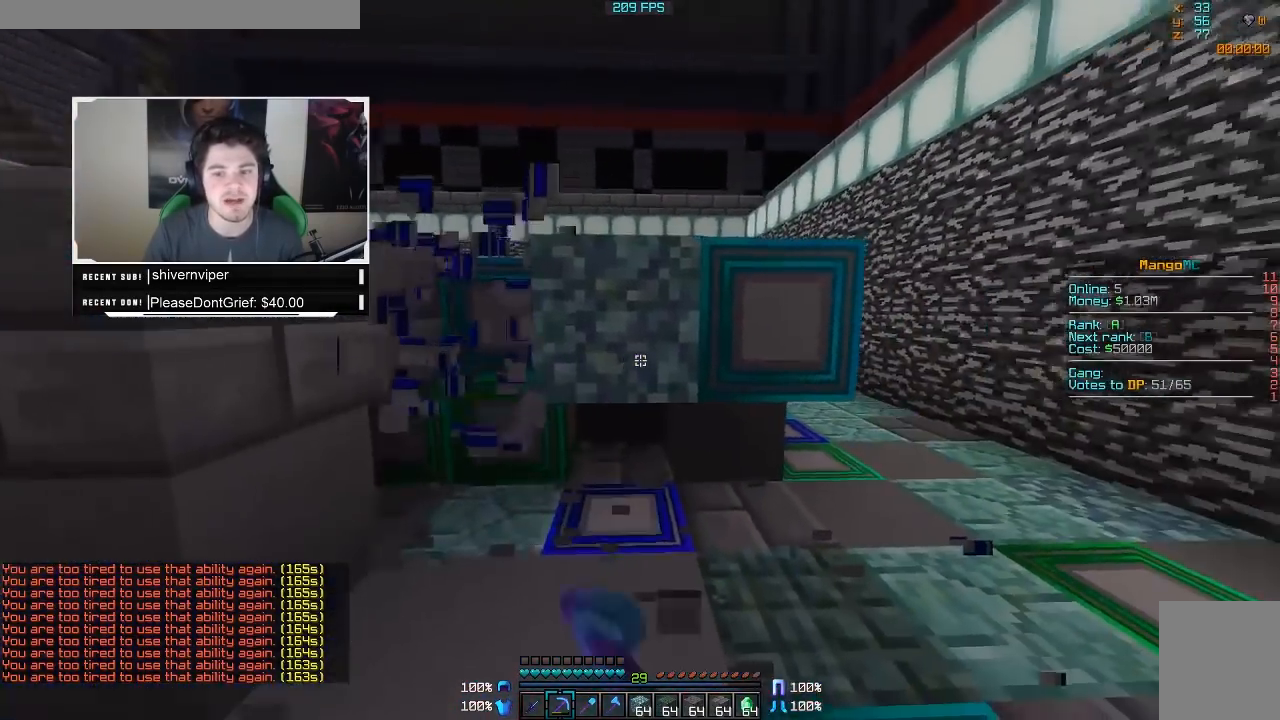
{"keys": ["d", "w"], "mouse": ["left"], "events": [[33, "d", "down"]]}
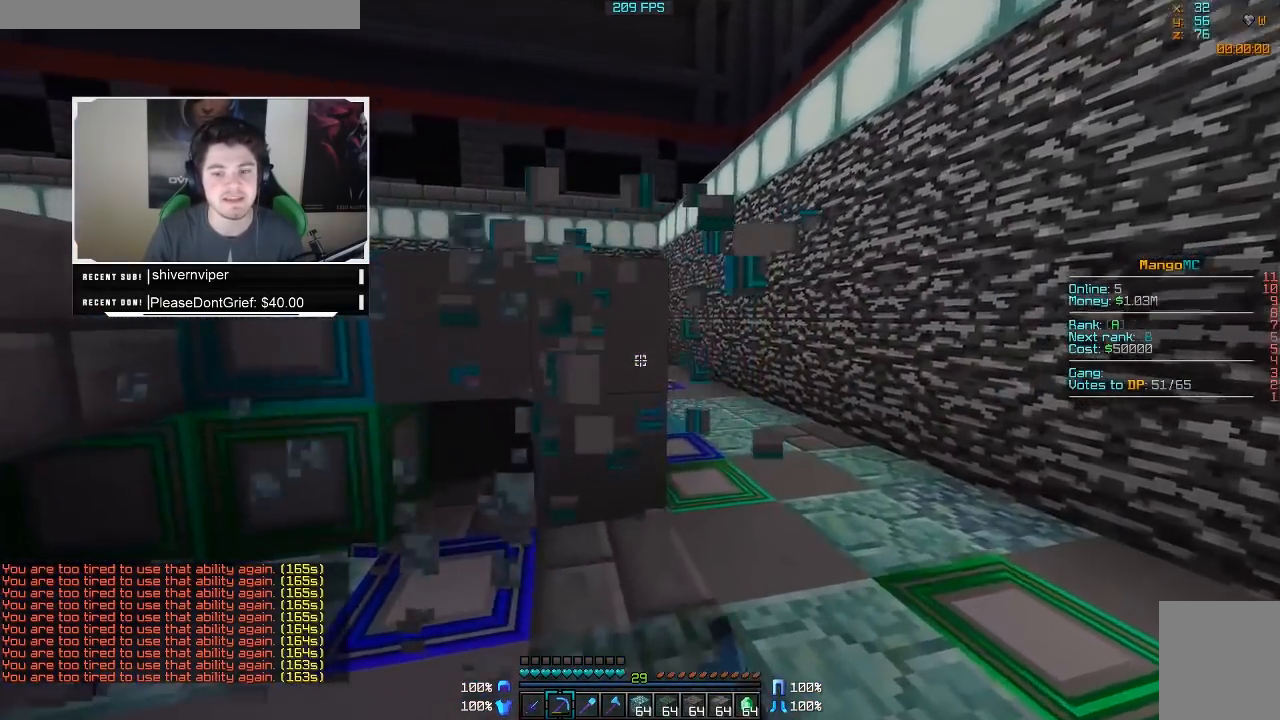
{"keys": ["w"], "mouse": ["left"], "events": [[150, "d", "up"]]}
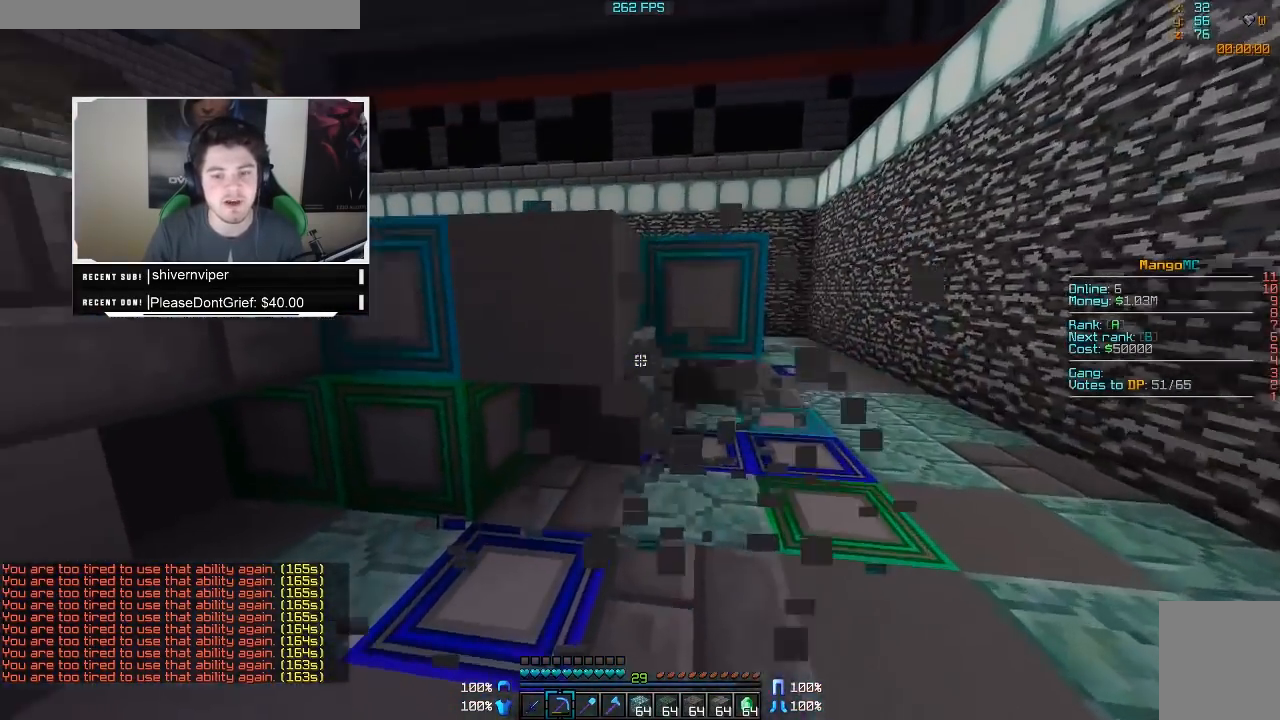
{"keys": ["a"], "mouse": ["left"], "events": [[100, "a", "down"], [300, "w", "up"]]}
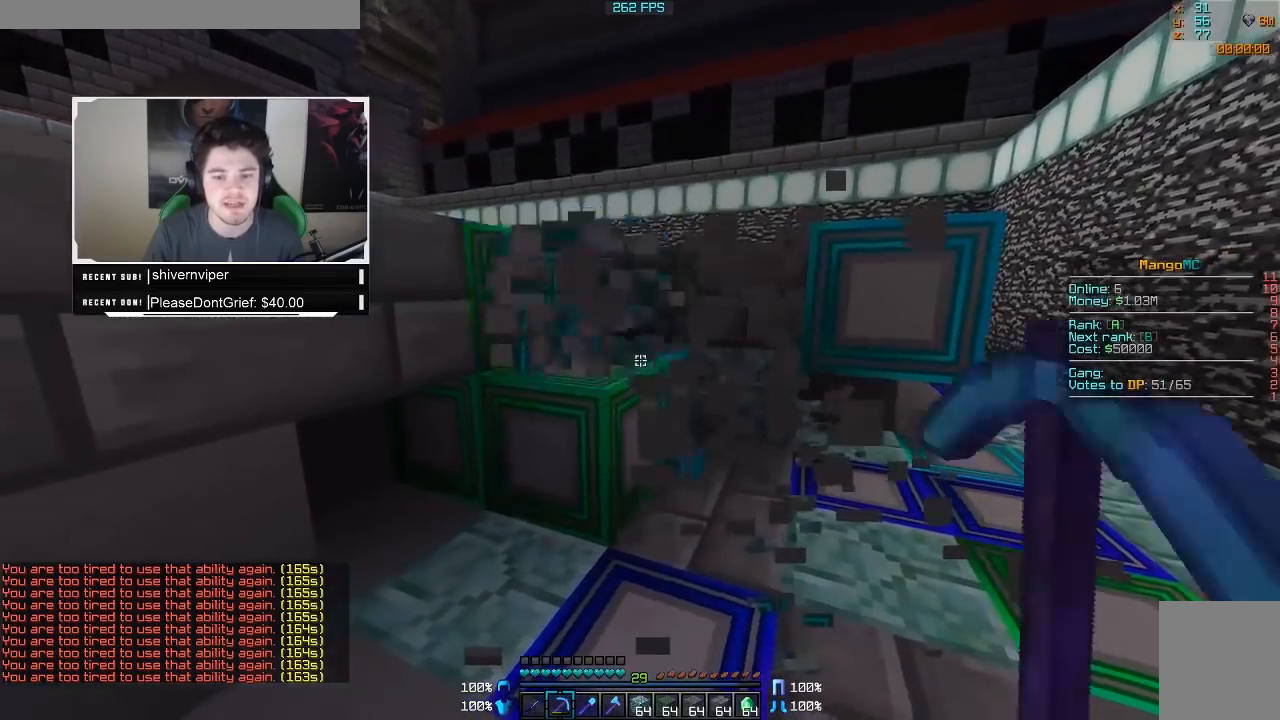
{"keys": ["a", "w"], "mouse": ["left"], "events": [[183, "w", "down"]]}
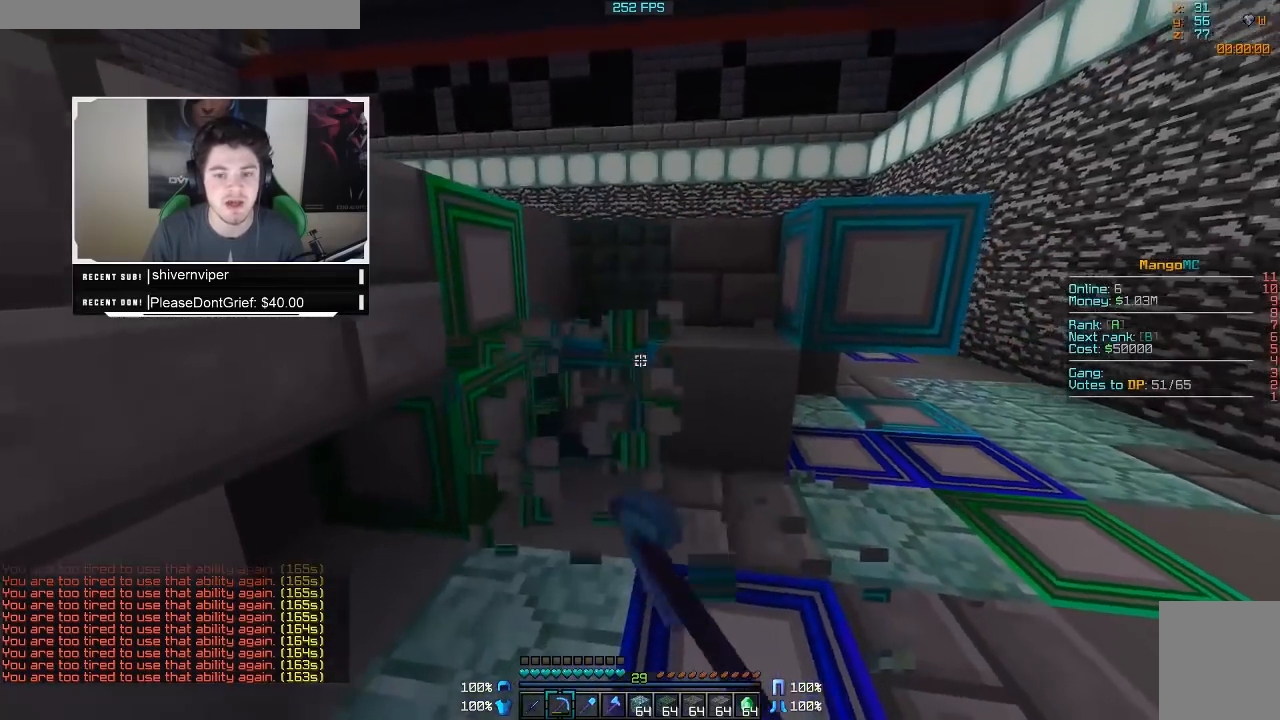
{"keys": ["d", "w"], "mouse": ["left"], "events": [[133, "a", "up"], [200, "d", "down"]]}
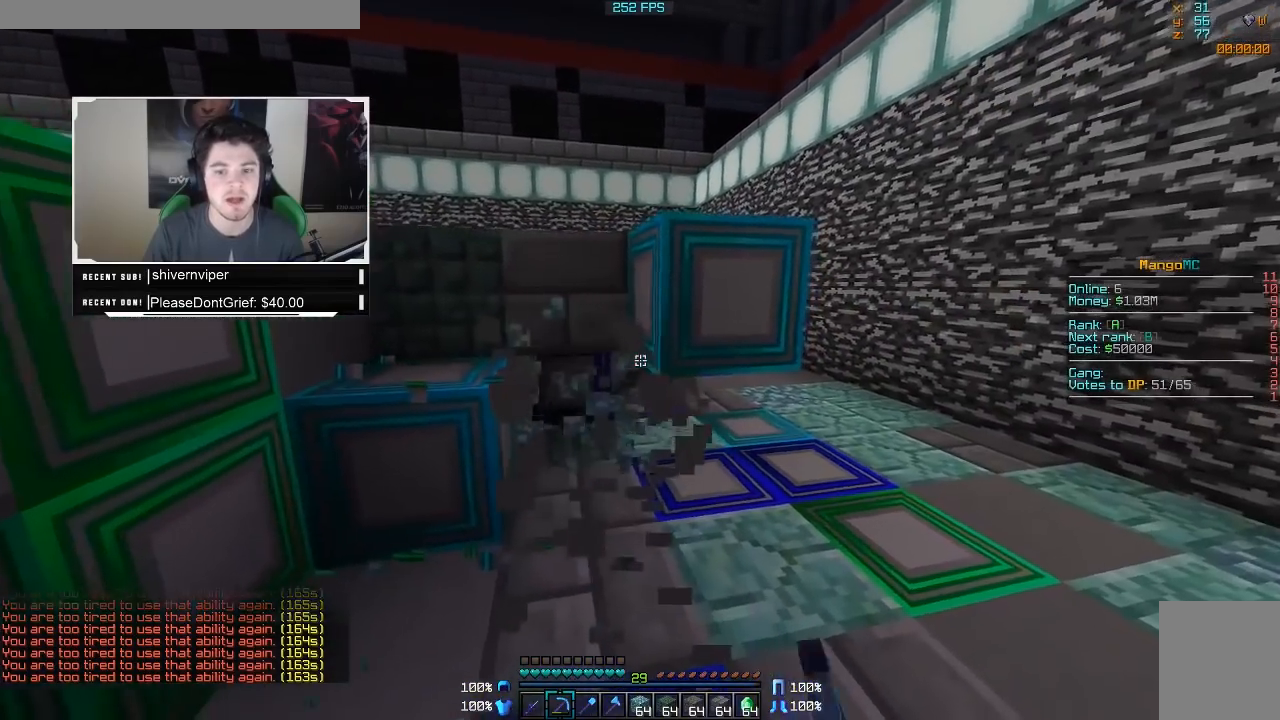
{"keys": [], "mouse": ["left"], "events": [[33, "d", "up"], [83, "w", "up"], [183, "mouse_left", "up"], [300, "mouse_left", "down"]]}
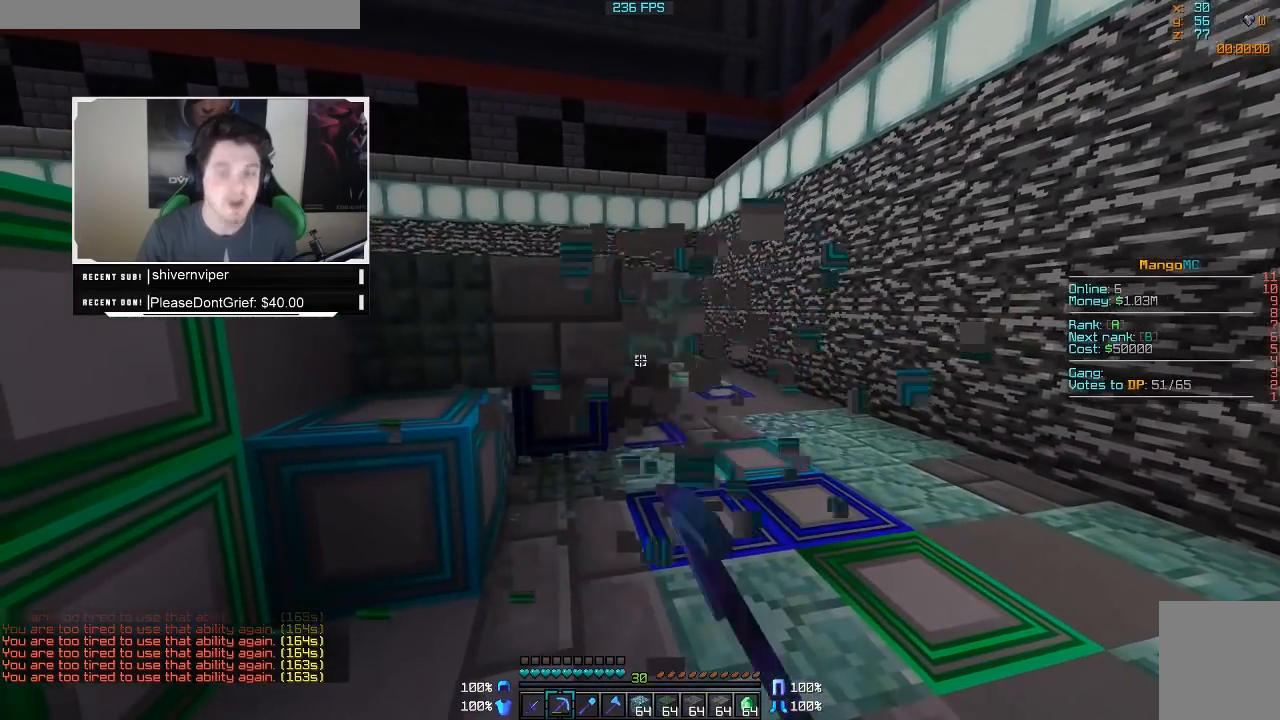
{"keys": ["d", "w"], "mouse": ["left"], "events": [[233, "d", "down"], [233, "w", "down"]]}
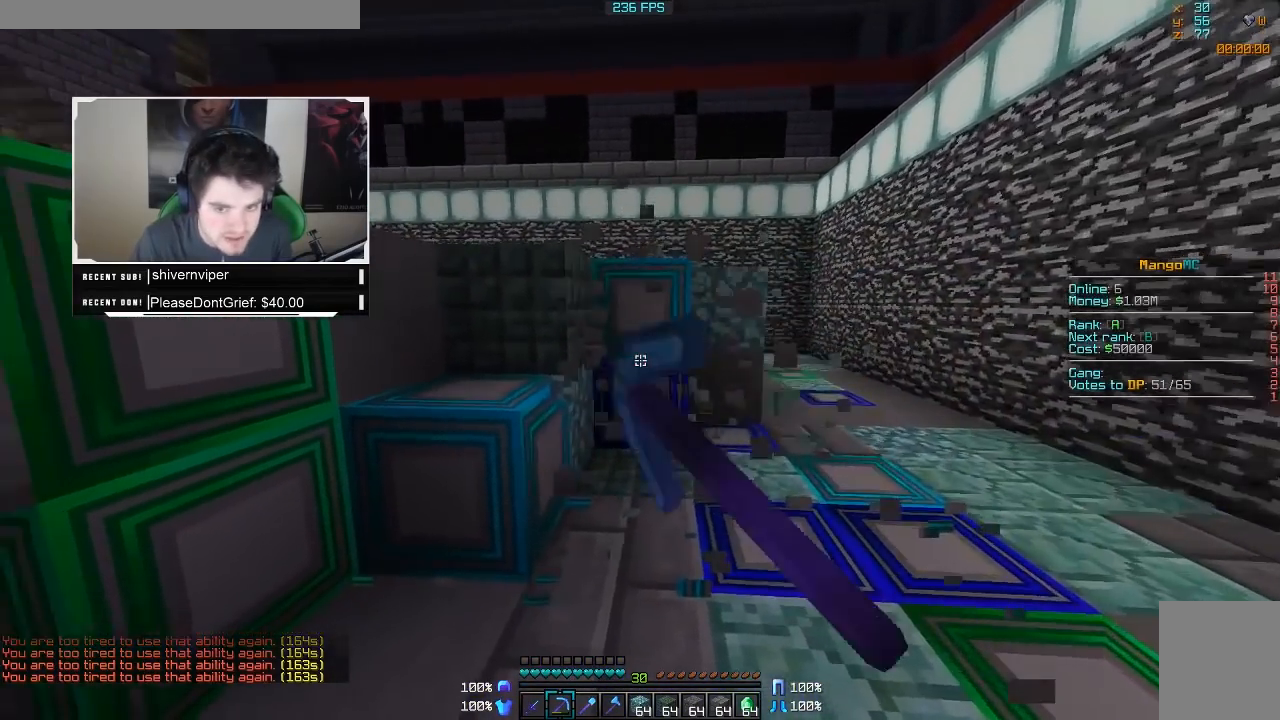
{"keys": ["a"], "mouse": ["left"], "events": [[33, "d", "up"], [133, "a", "down"], [500, "w", "up"]]}
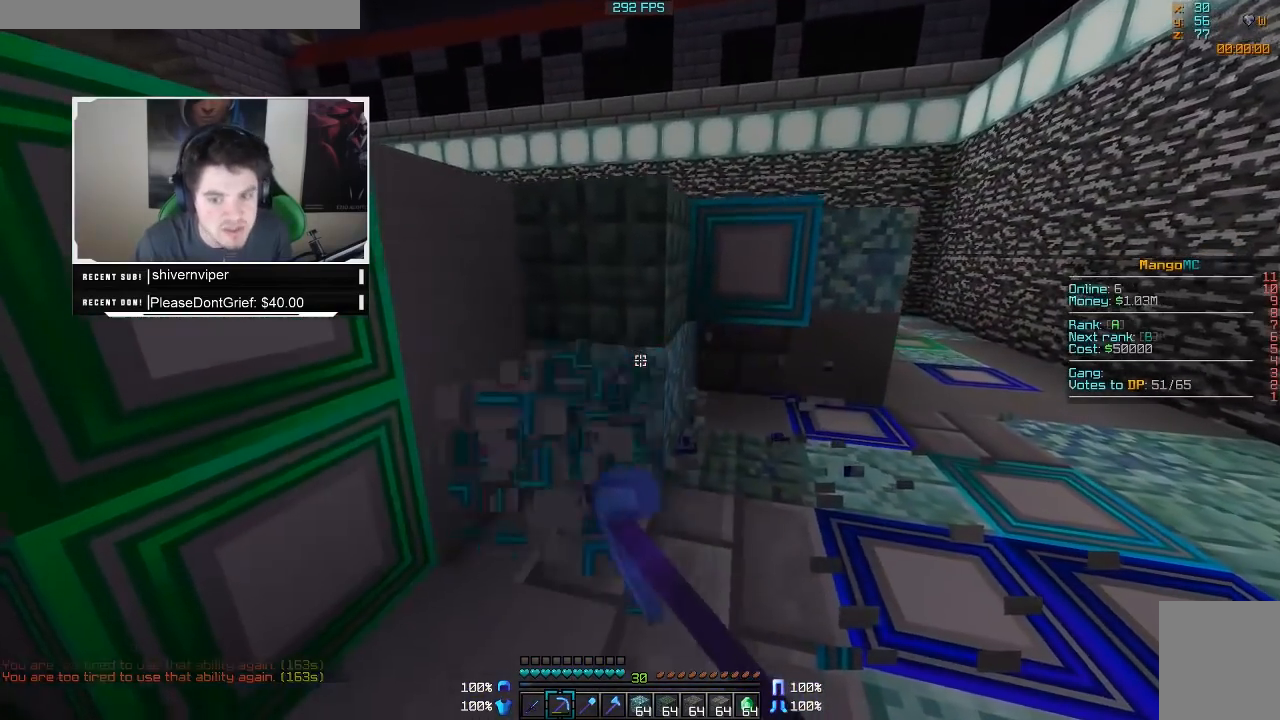
{"keys": [], "mouse": ["left"], "events": [[183, "a", "up"]]}
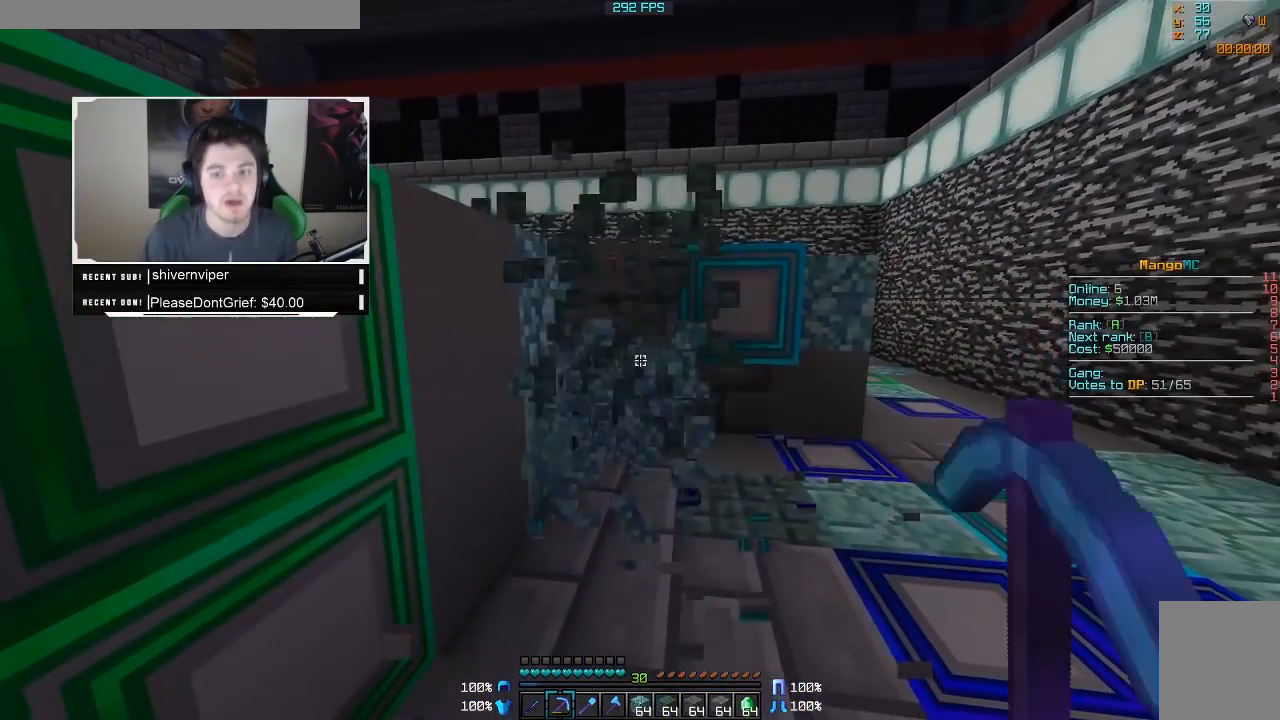
{"keys": ["a", "s"], "mouse": ["left"], "events": [[50, "a", "down"], [400, "s", "down"]]}
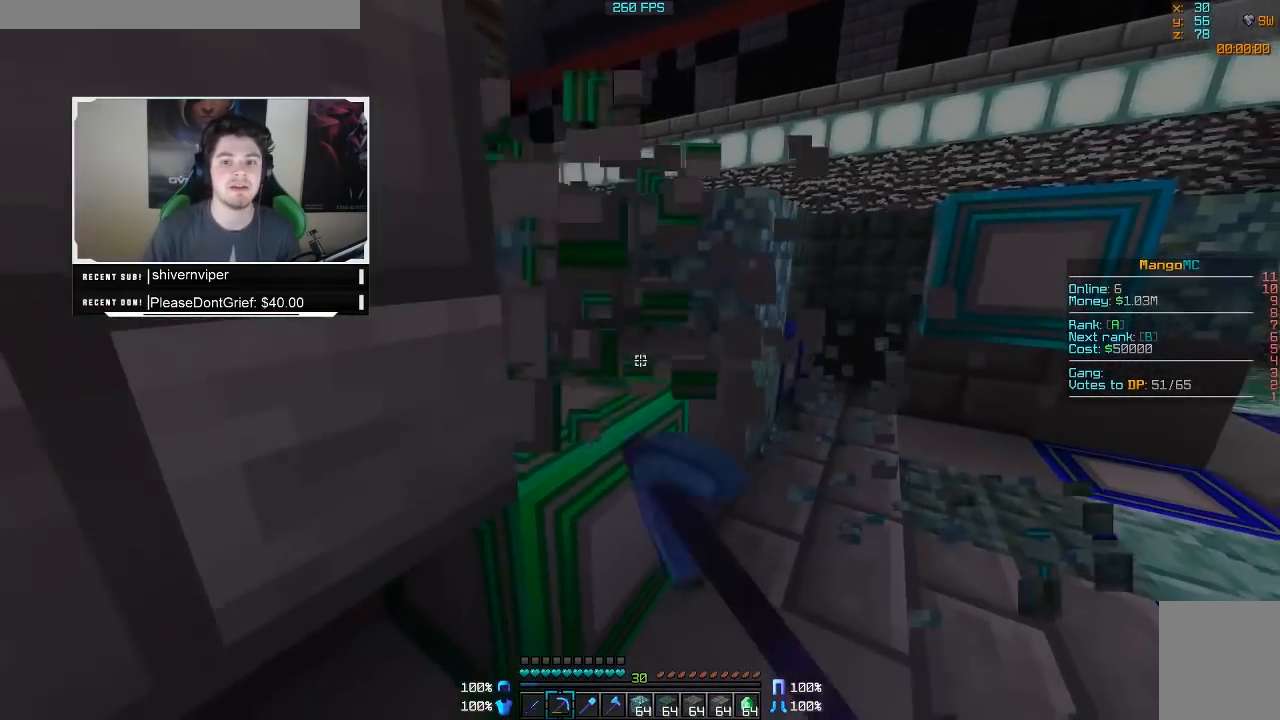
{"keys": [], "mouse": ["left"], "events": [[200, "a", "up"], [350, "s", "up"]]}
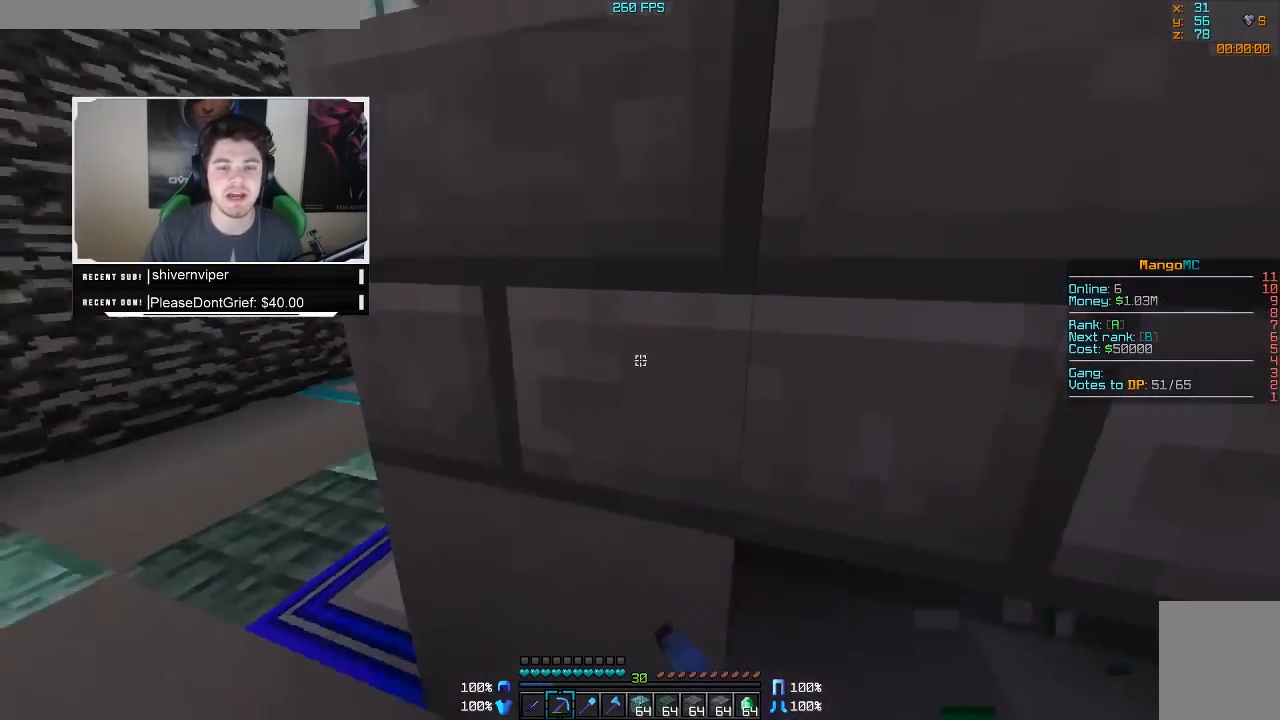
{"keys": ["a"], "mouse": ["left"], "events": [[33, "a", "down"]]}
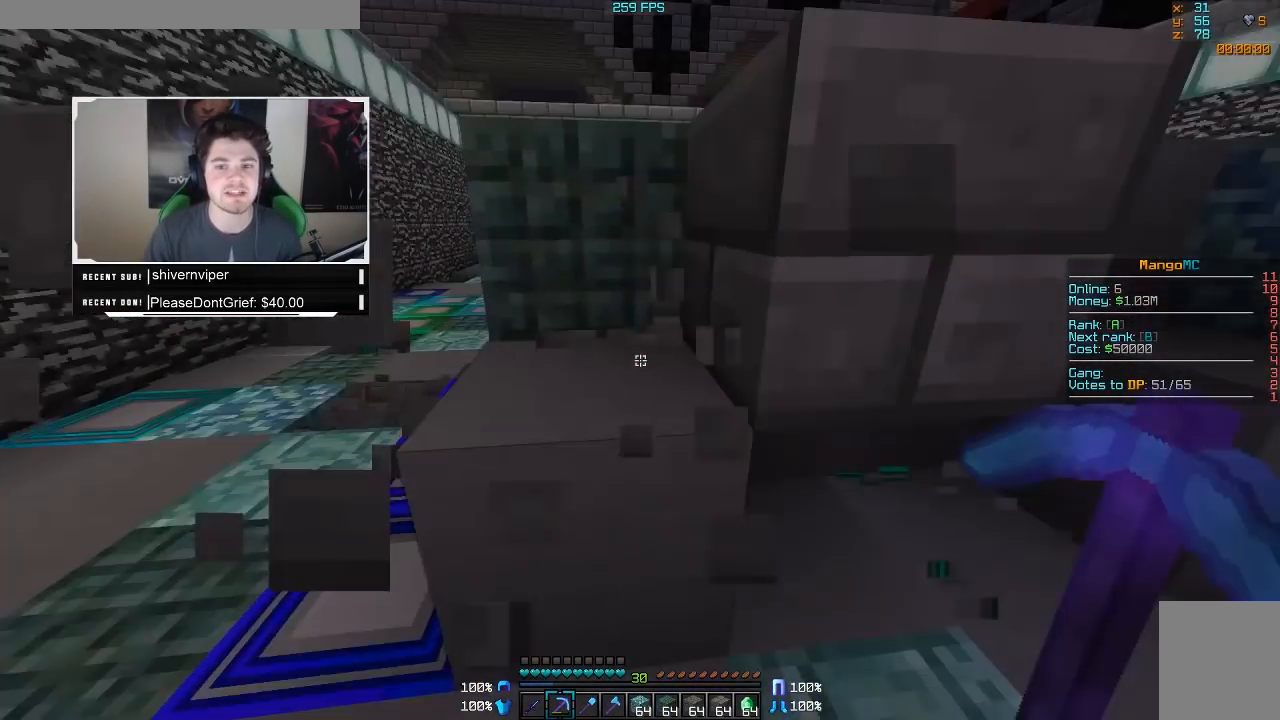
{"keys": ["w"], "mouse": ["left"], "events": [[67, "w", "down"], [417, "a", "up"]]}
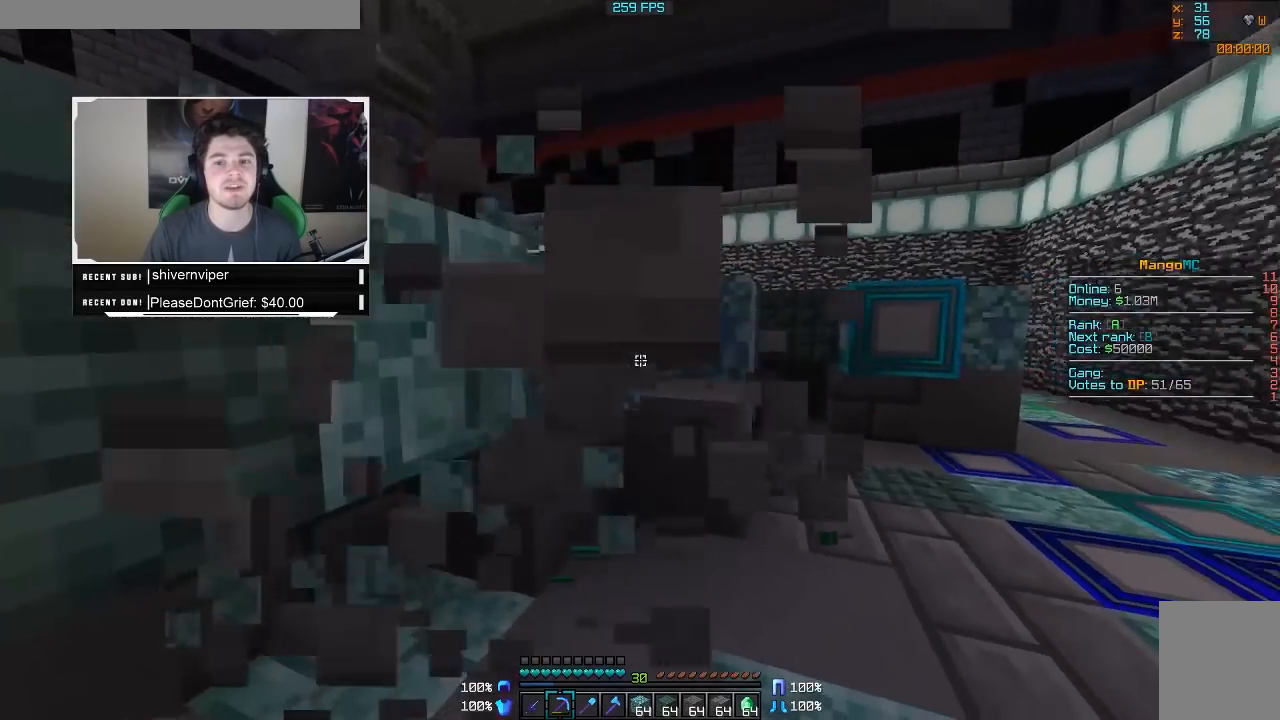
{"keys": ["w"], "mouse": ["left"], "events": []}
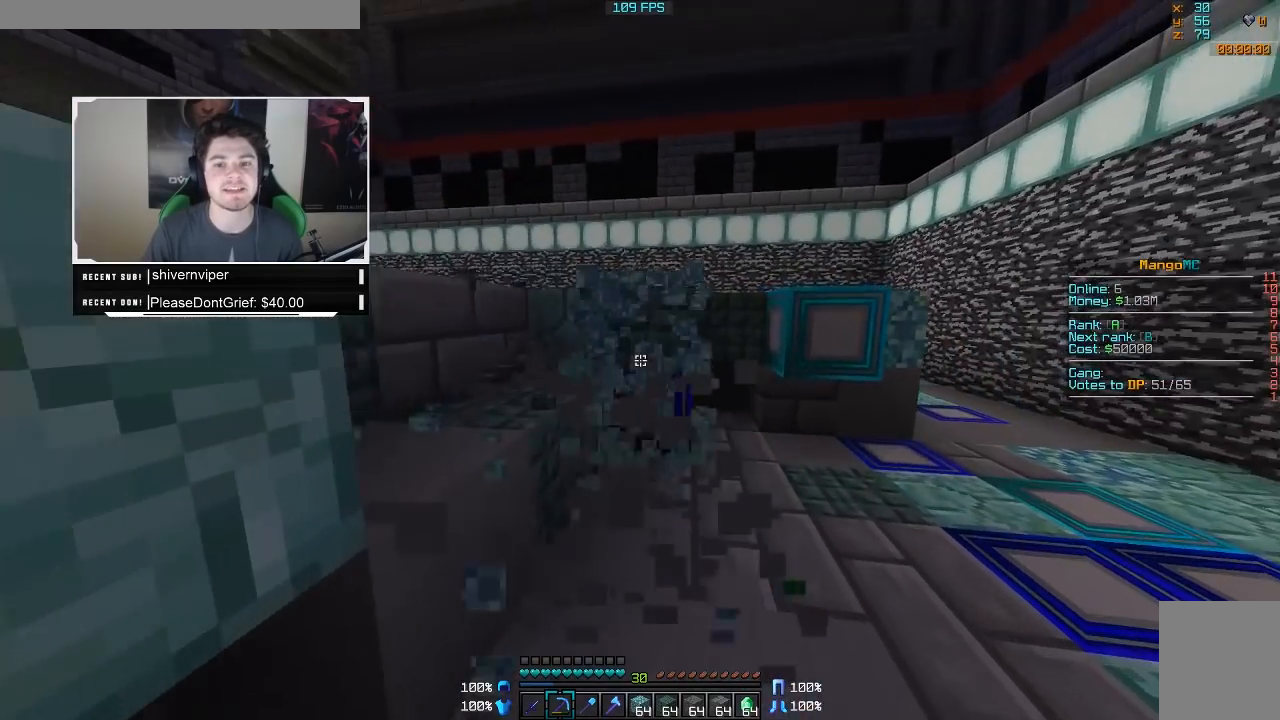
{"keys": [], "mouse": ["left"], "events": [[67, "w", "up"], [200, "mouse_left", "up"], [433, "mouse_left", "down"]]}
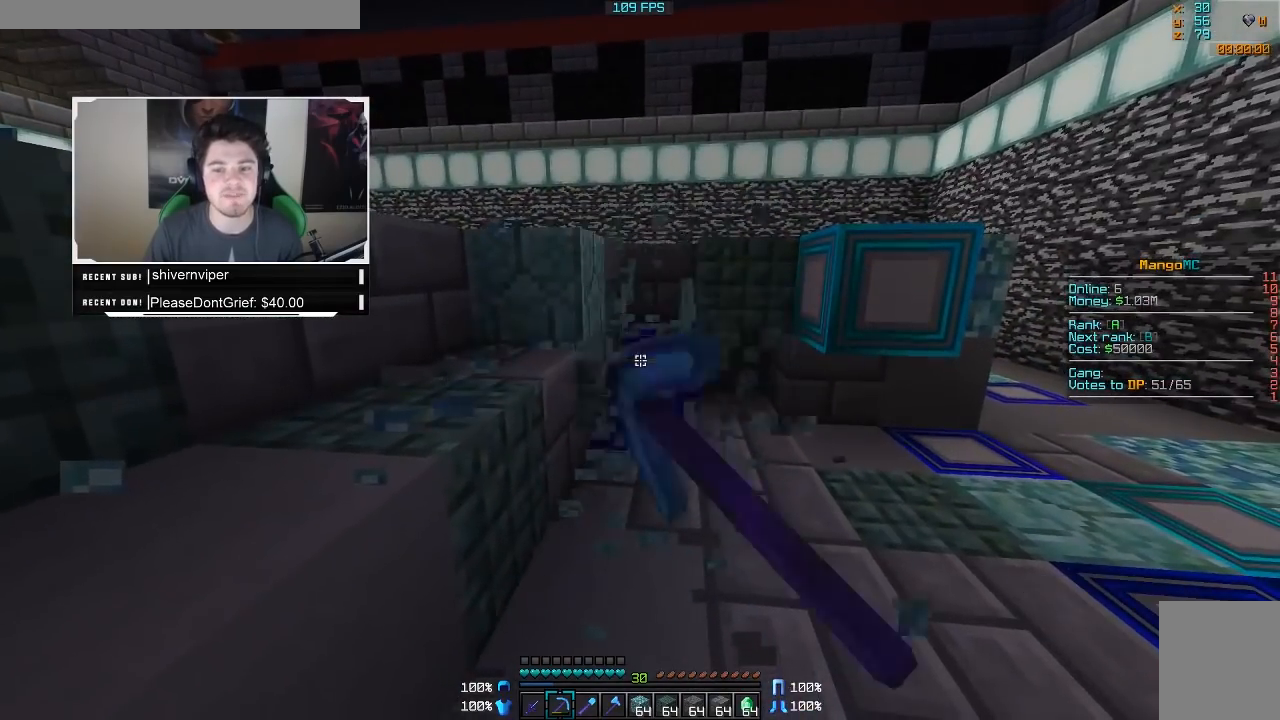
{"keys": ["d", "w"], "mouse": [], "events": [[317, "w", "down"], [383, "mouse_left", "up"], [433, "d", "down"]]}
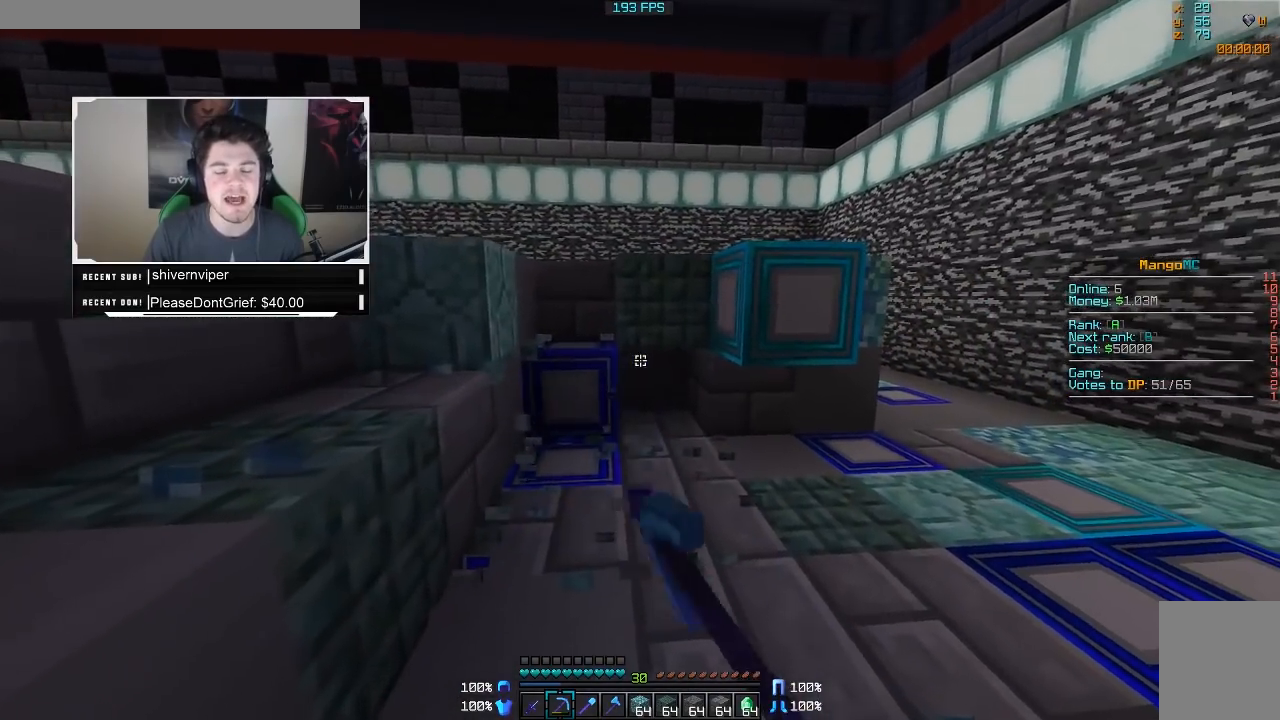
{"keys": ["d", "w"], "mouse": ["left"], "events": [[250, "mouse_left", "down"]]}
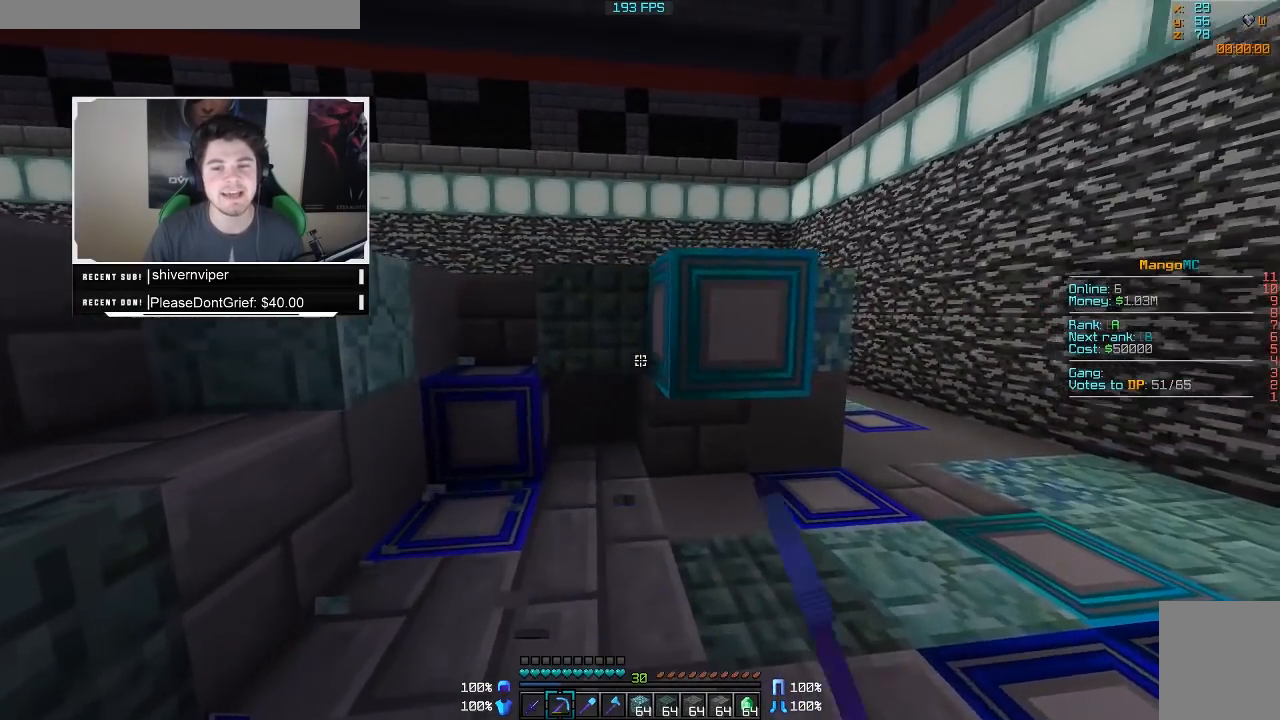
{"keys": ["d", "w"], "mouse": ["left"], "events": [[233, "d", "up"], [300, "d", "down"]]}
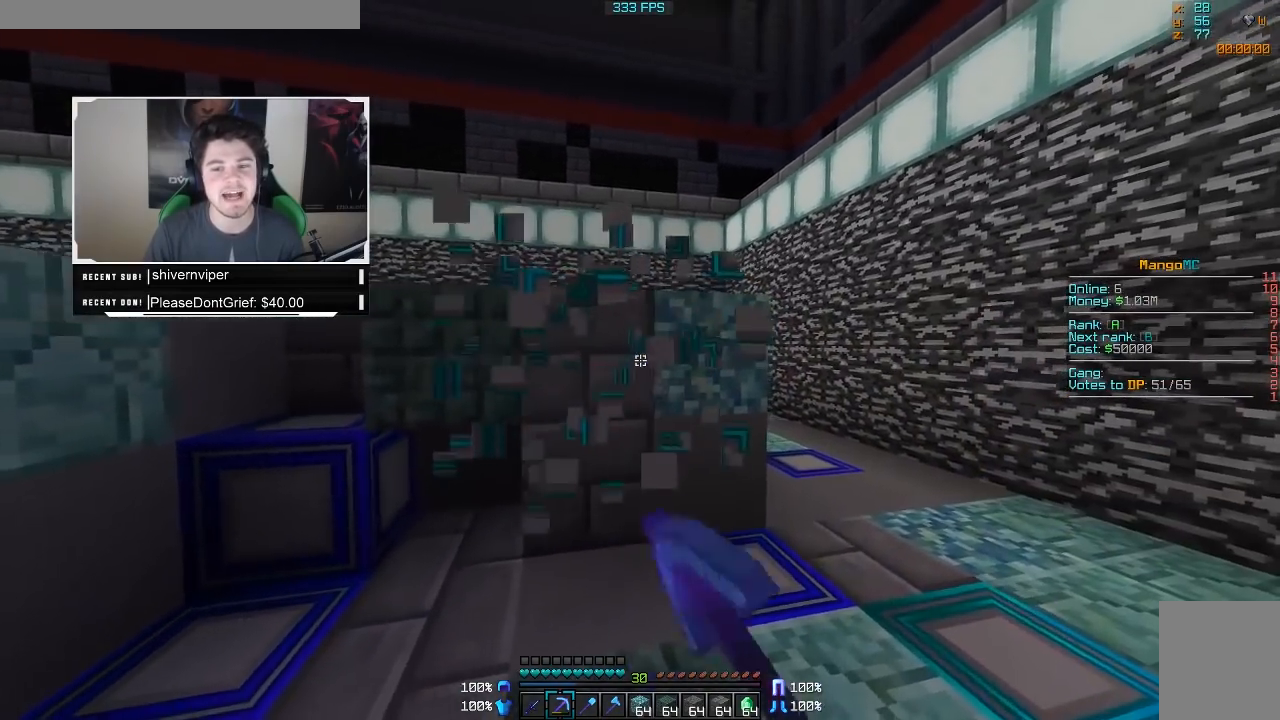
{"keys": ["d"], "mouse": ["left"], "events": [[167, "d", "up"], [167, "w", "up"], [283, "d", "down"]]}
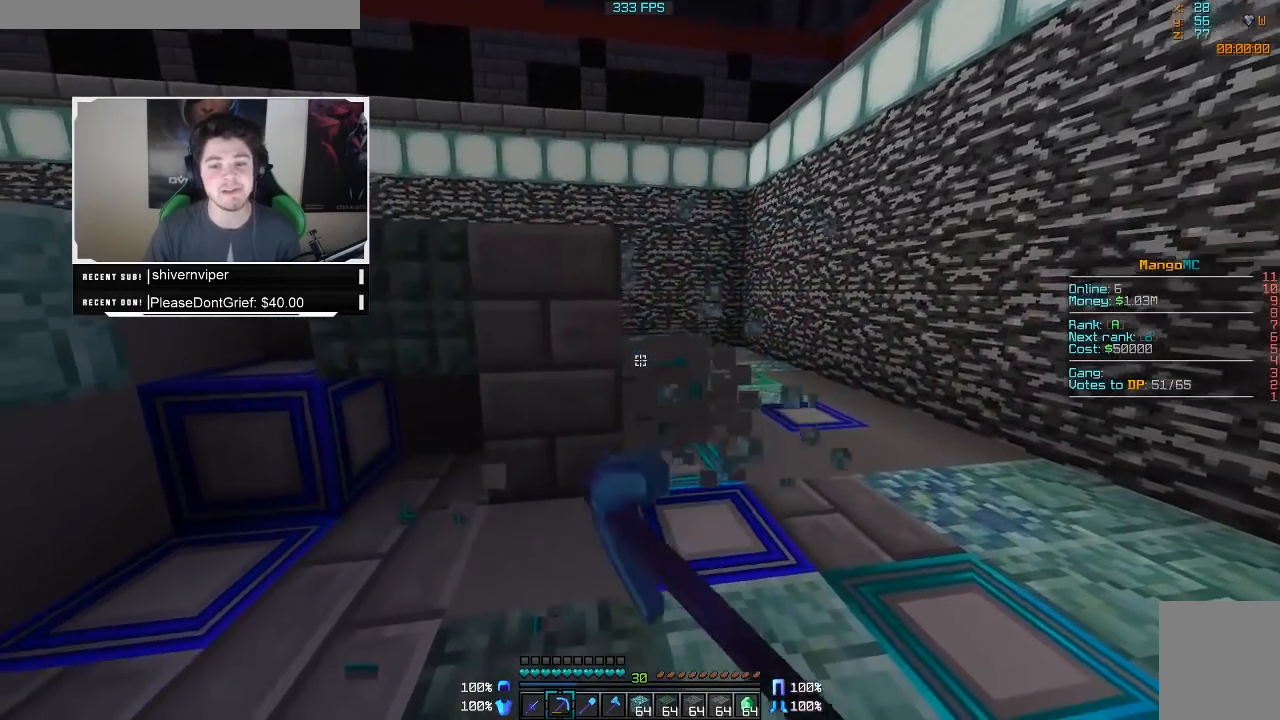
{"keys": ["d", "w"], "mouse": ["left"], "events": [[283, "w", "down"]]}
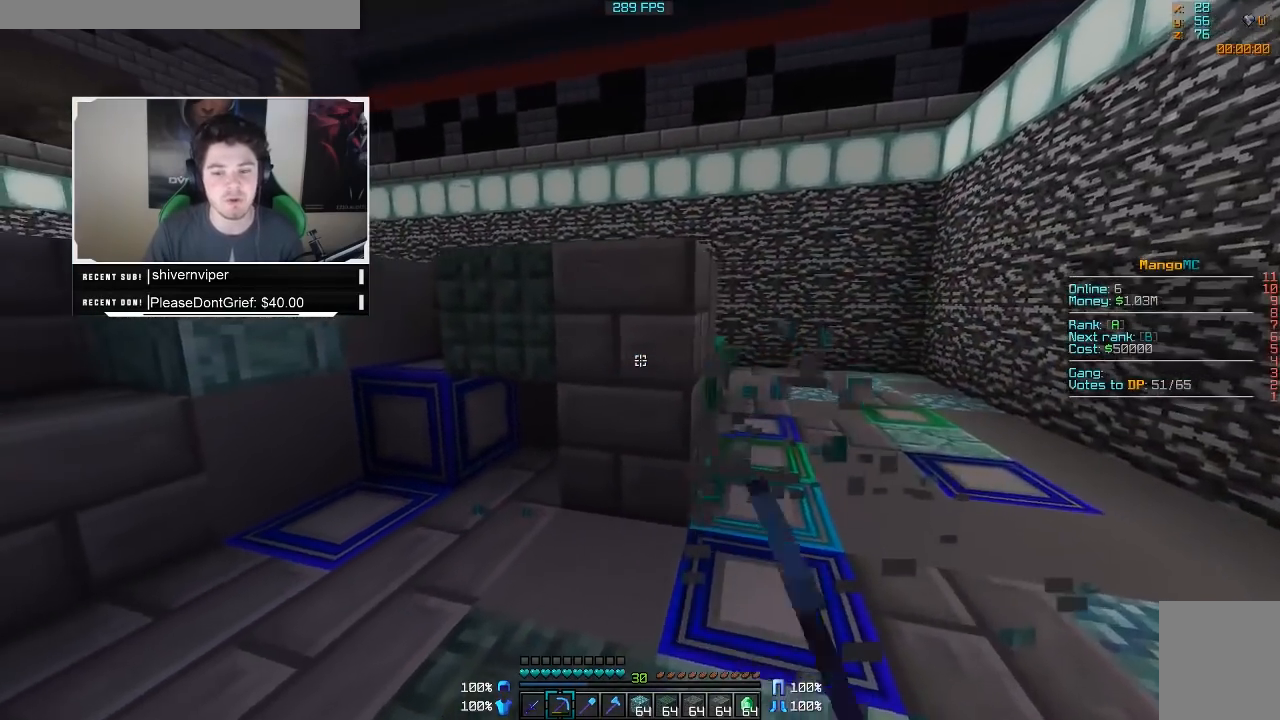
{"keys": ["d", "w"], "mouse": ["left"], "events": []}
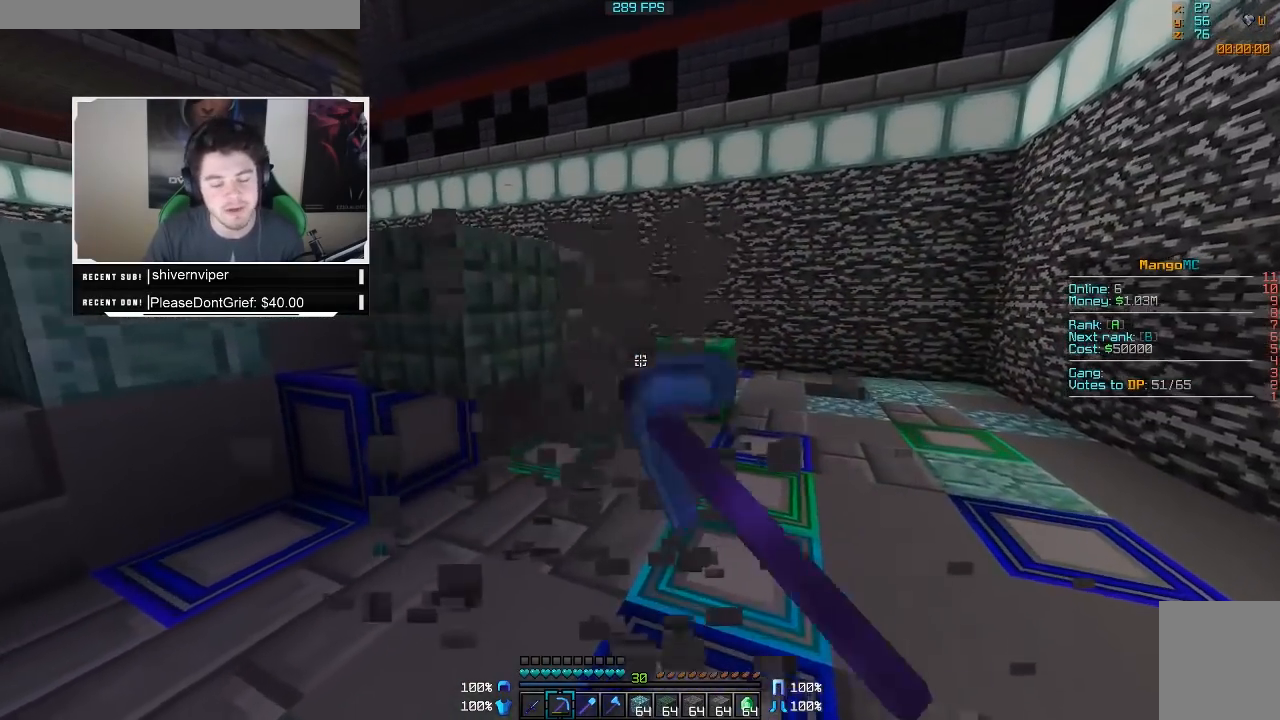
{"keys": ["d", "w"], "mouse": ["left"], "events": []}
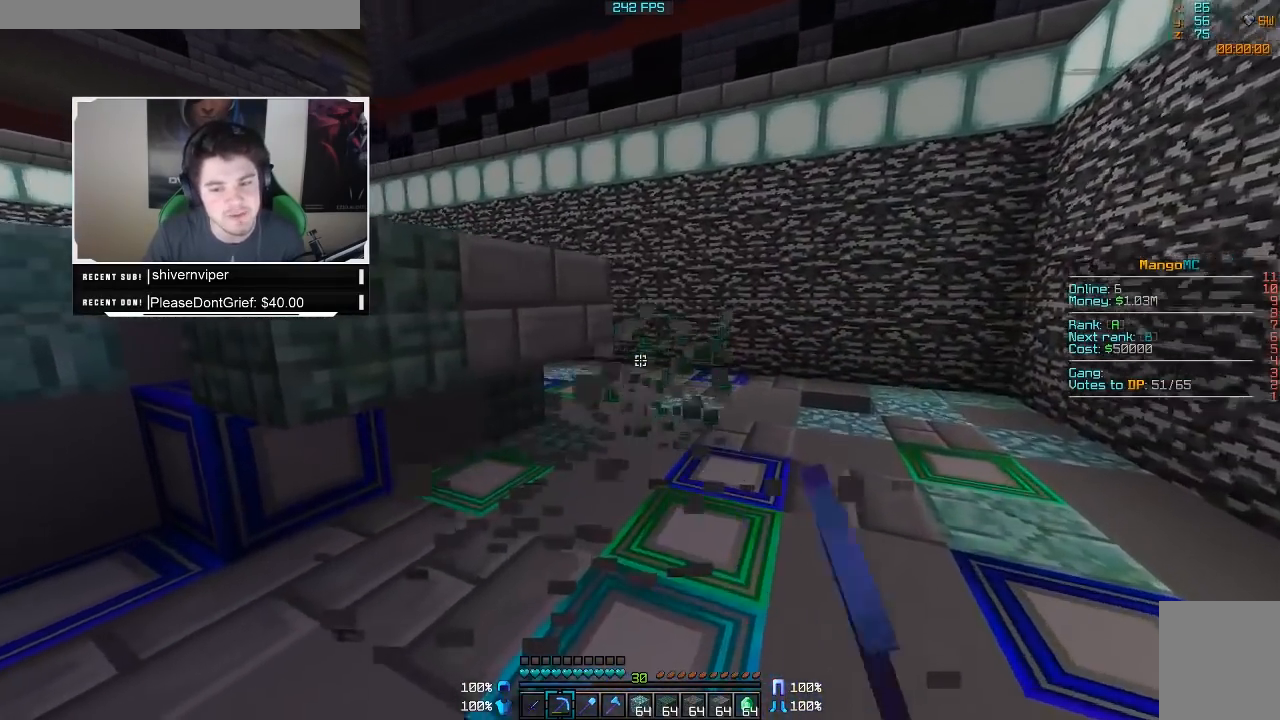
{"keys": ["d", "w"], "mouse": ["left"], "events": []}
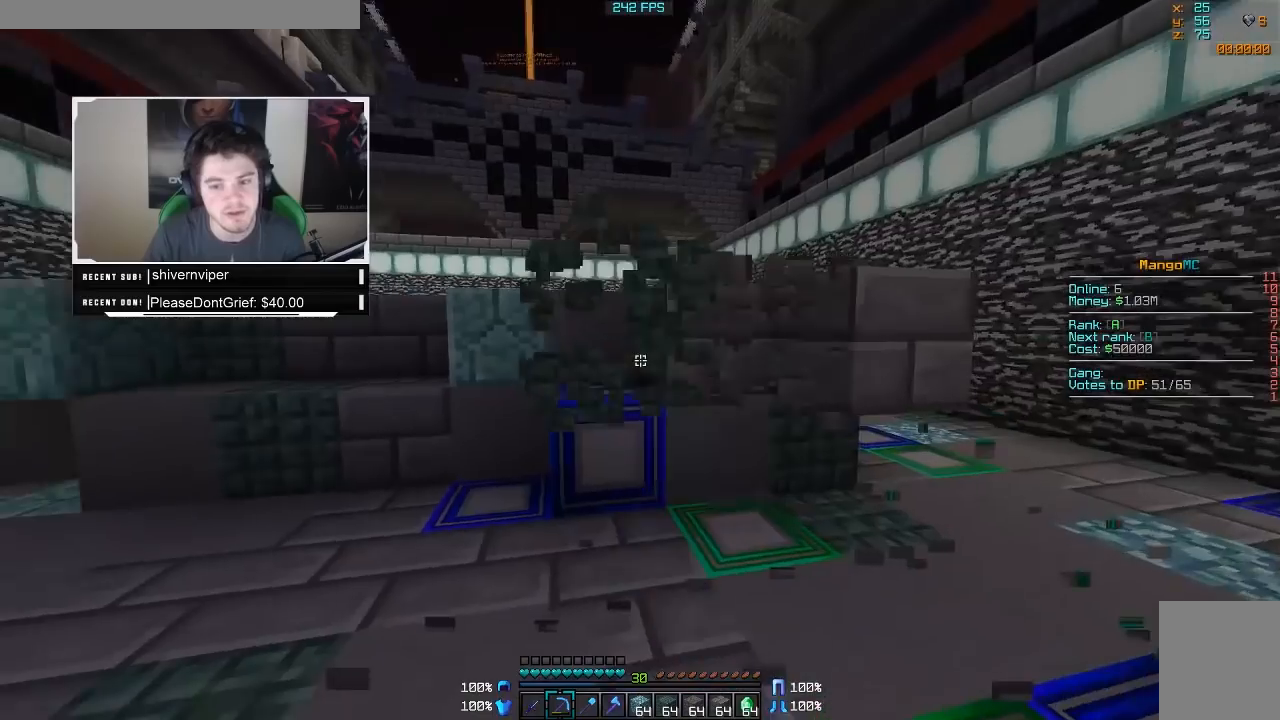
{"keys": ["d", "w"], "mouse": ["left"], "events": []}